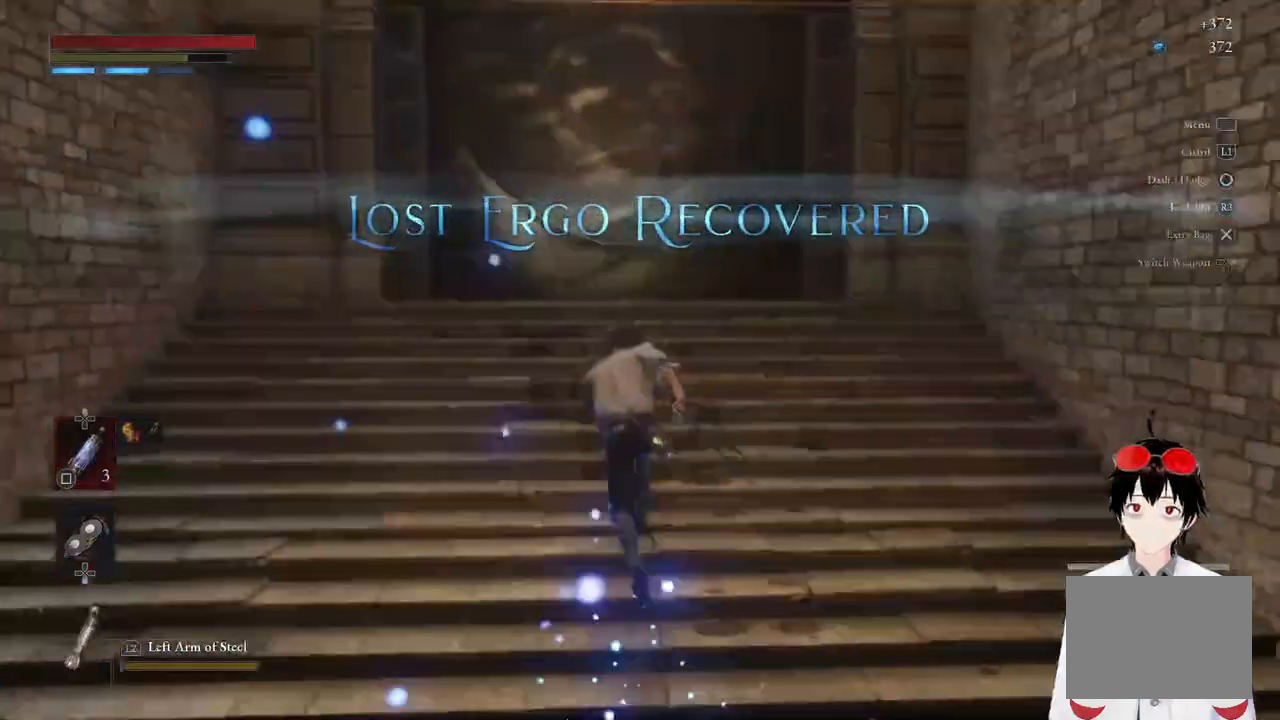
Gameplay with a controller (PlayStation layout); each line is a JSON object with the inputs held at the frame after it. "events" lists button and stick changes between this image and that frame as [ms after this image, input, new state], when the widget could be followed in between.
{"buttons": ["CIRCLE"], "left_stick": "up", "right_stick": "center", "events": []}
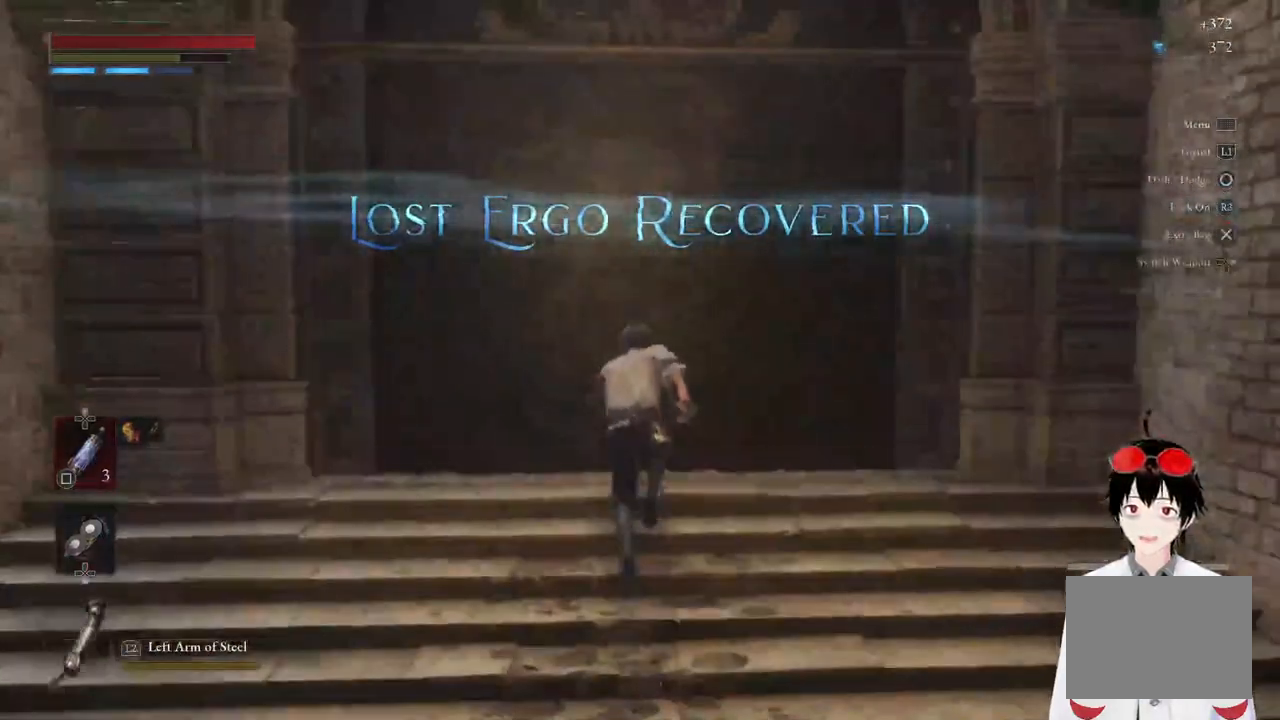
{"buttons": [], "left_stick": "center", "right_stick": "center", "events": [[117, "CIRCLE", "up"], [267, "CROSS", "down"], [267, "left_stick", "center"], [367, "CROSS", "up"]]}
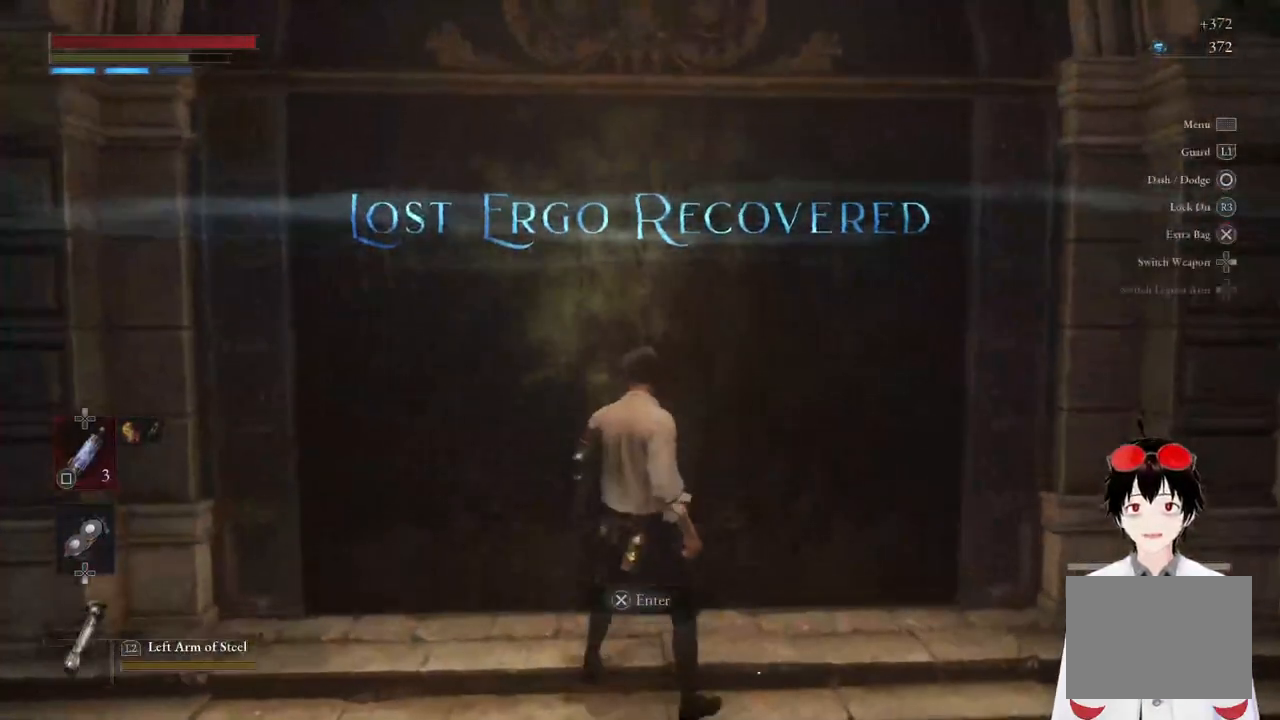
{"buttons": [], "left_stick": "center", "right_stick": "center", "events": []}
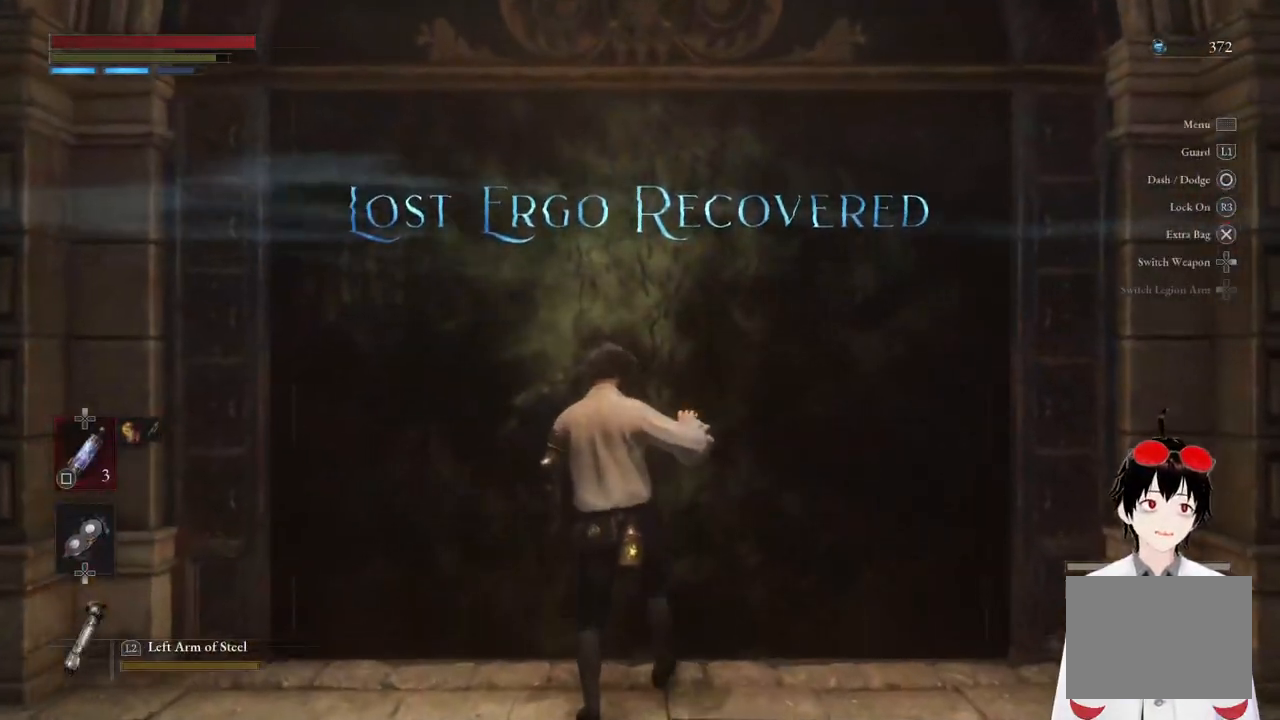
{"buttons": [], "left_stick": "center", "right_stick": "center", "events": []}
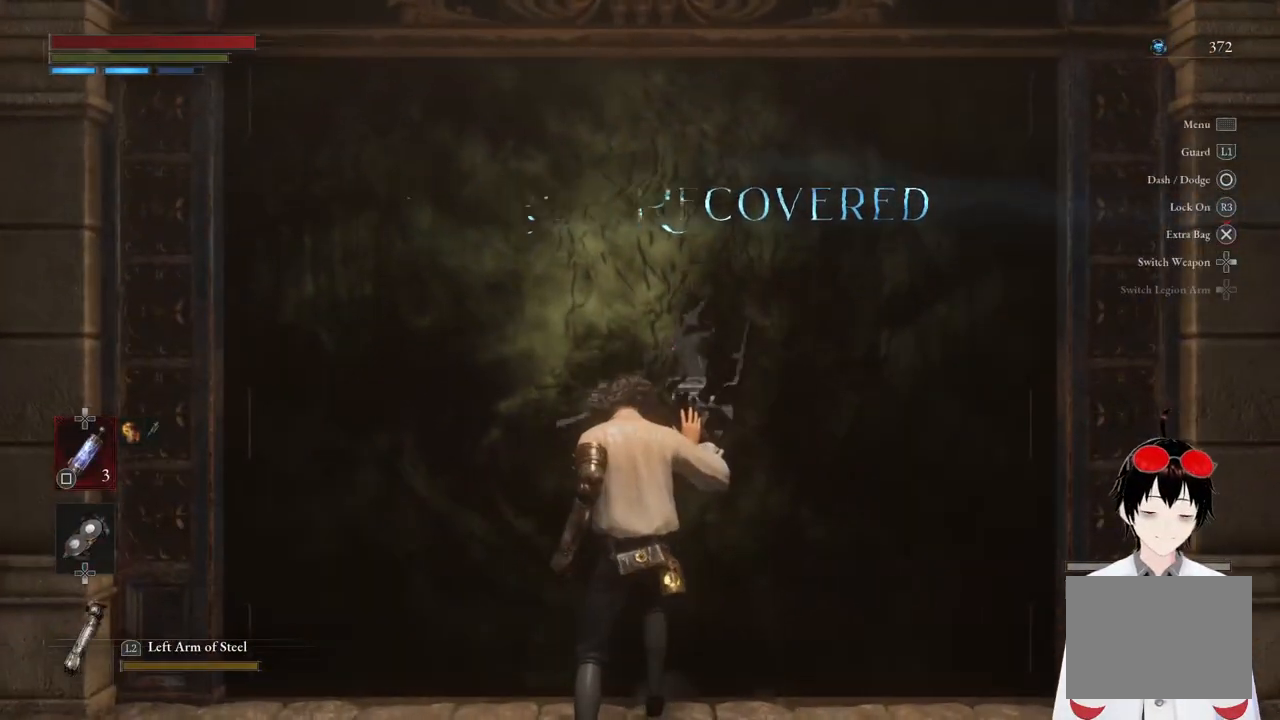
{"buttons": [], "left_stick": "center", "right_stick": "center", "events": []}
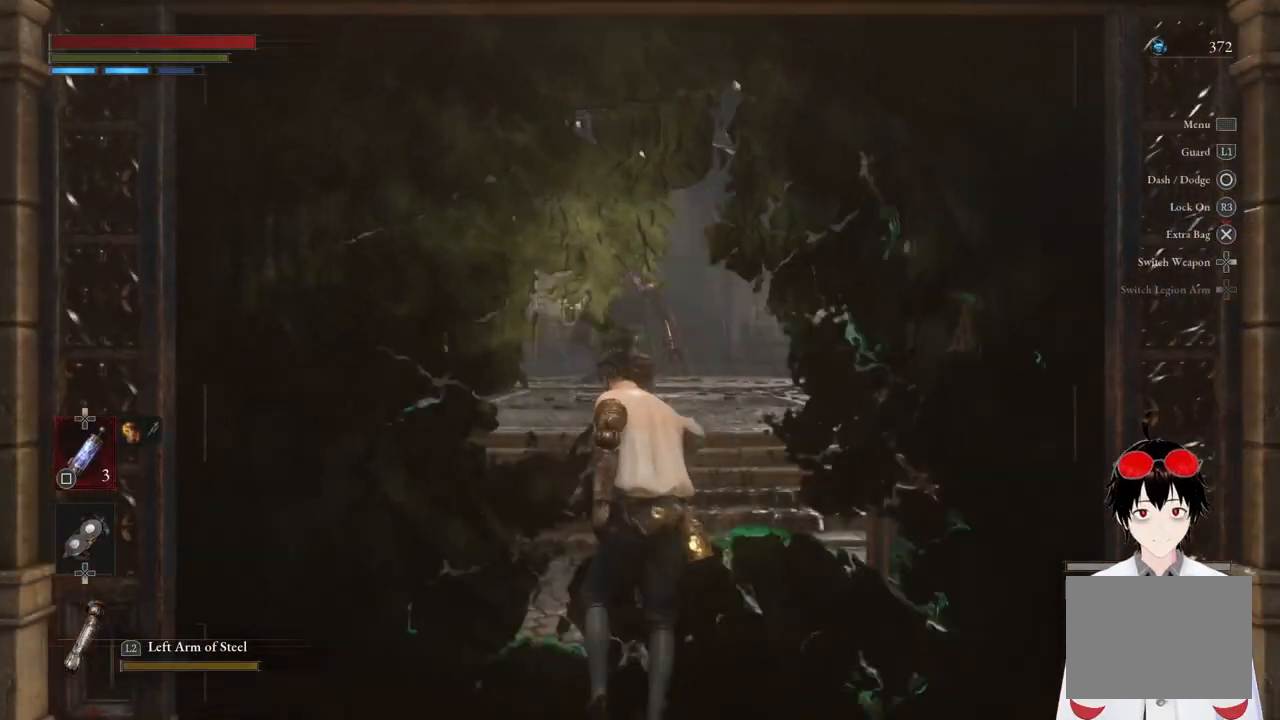
{"buttons": [], "left_stick": "up", "right_stick": "center", "events": [[350, "left_stick", "up"]]}
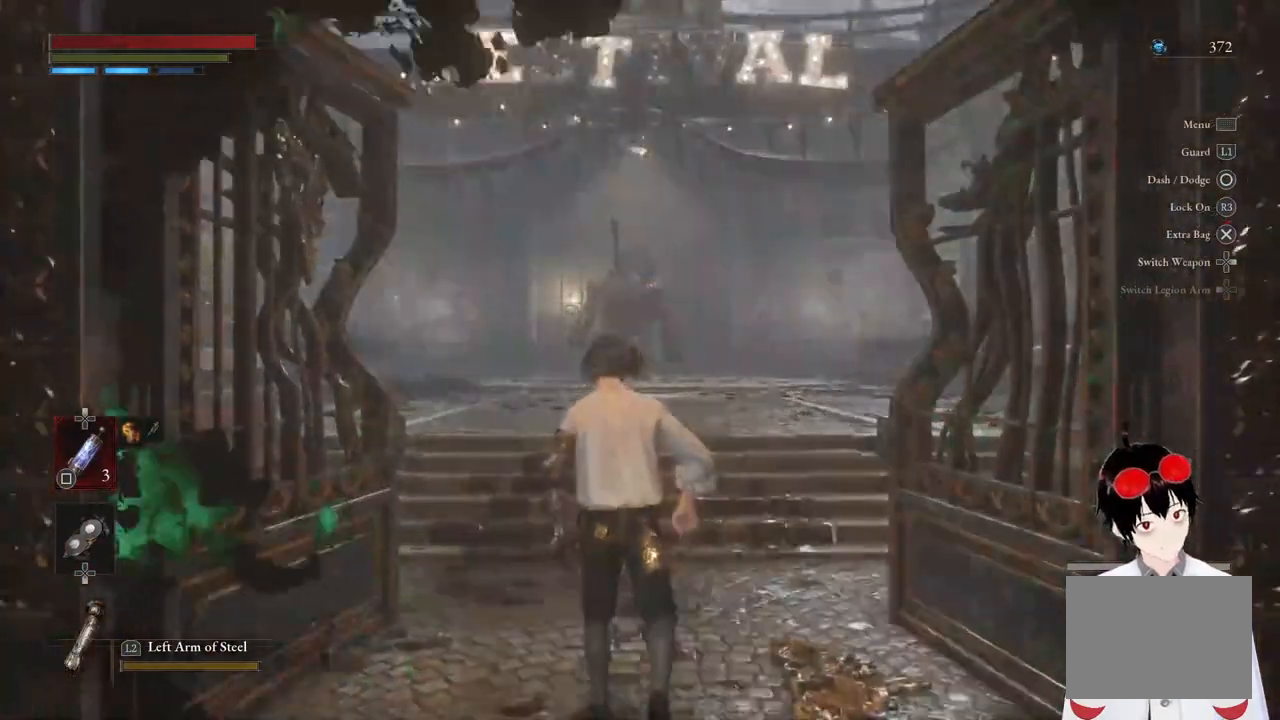
{"buttons": [], "left_stick": "up", "right_stick": "center", "events": []}
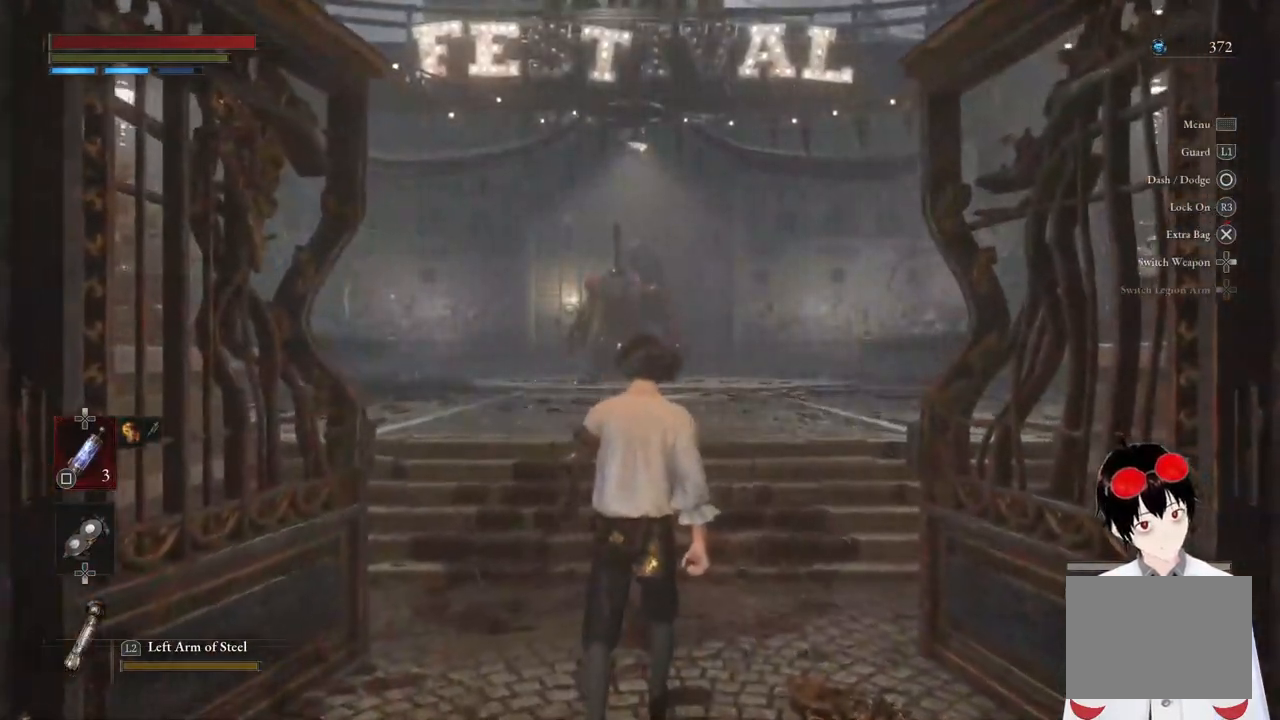
{"buttons": [], "left_stick": "up", "right_stick": "center", "events": []}
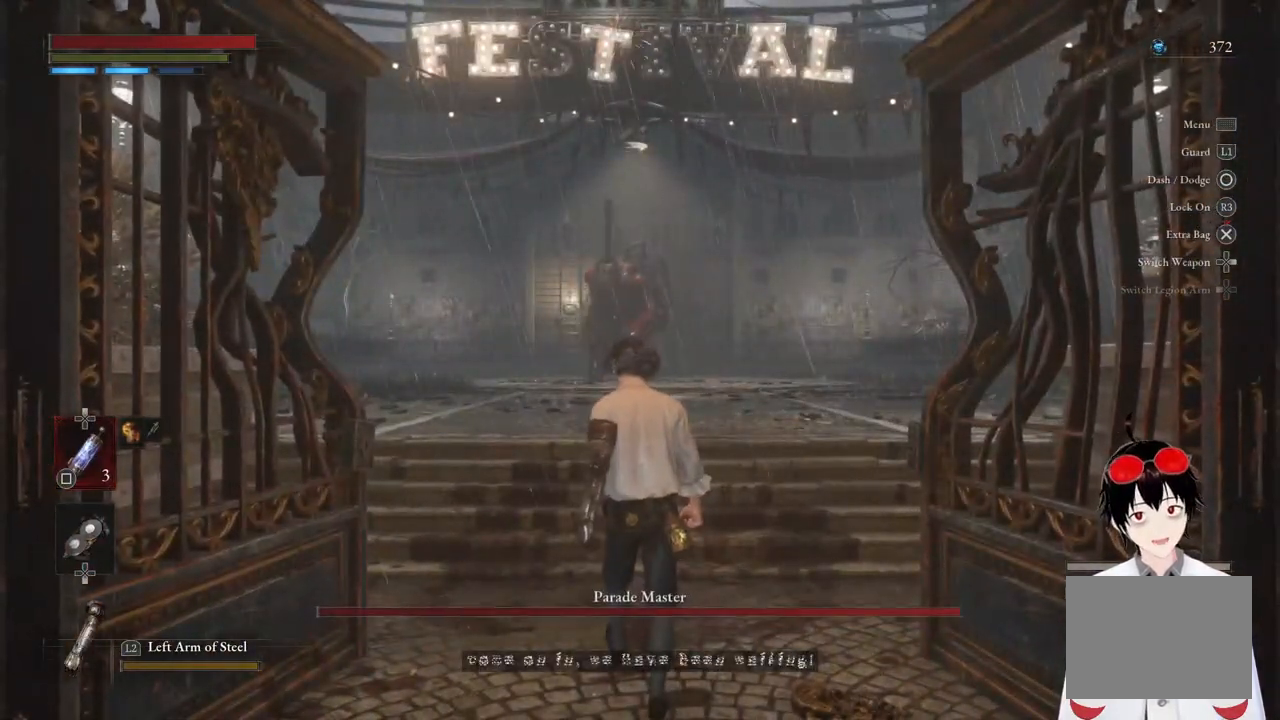
{"buttons": [], "left_stick": "up", "right_stick": "center", "events": []}
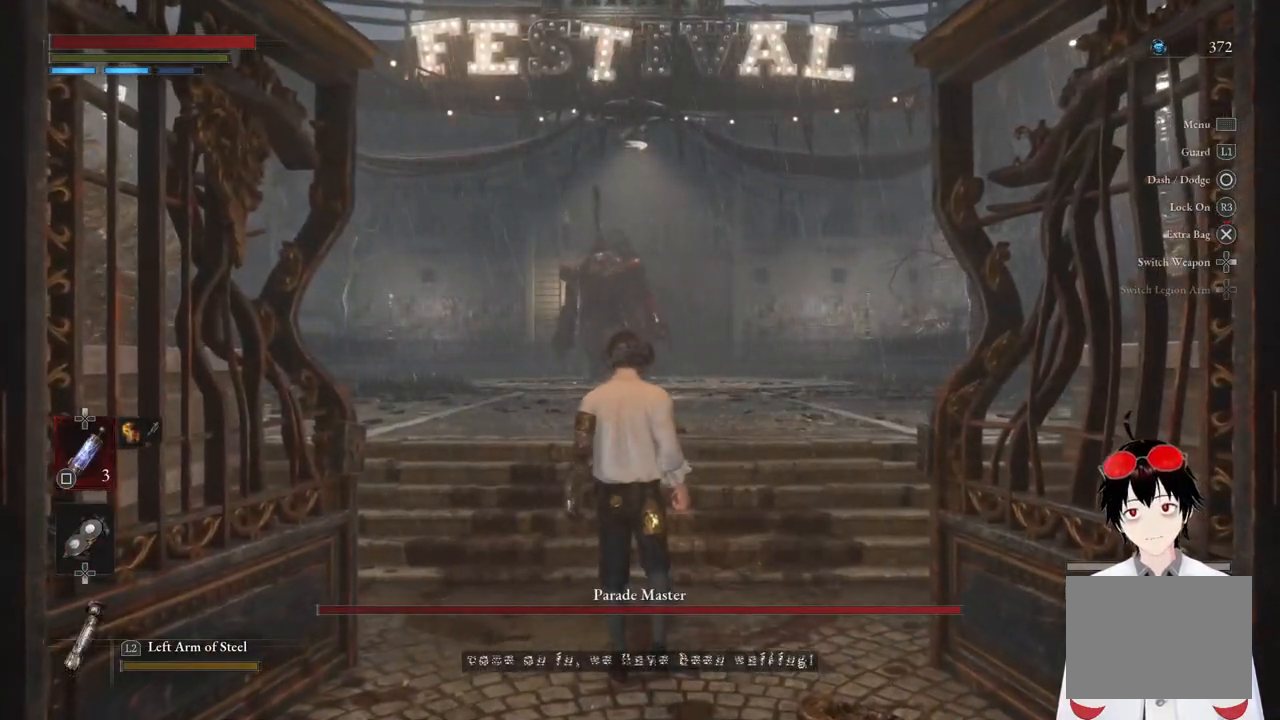
{"buttons": [], "left_stick": "up", "right_stick": "center", "events": []}
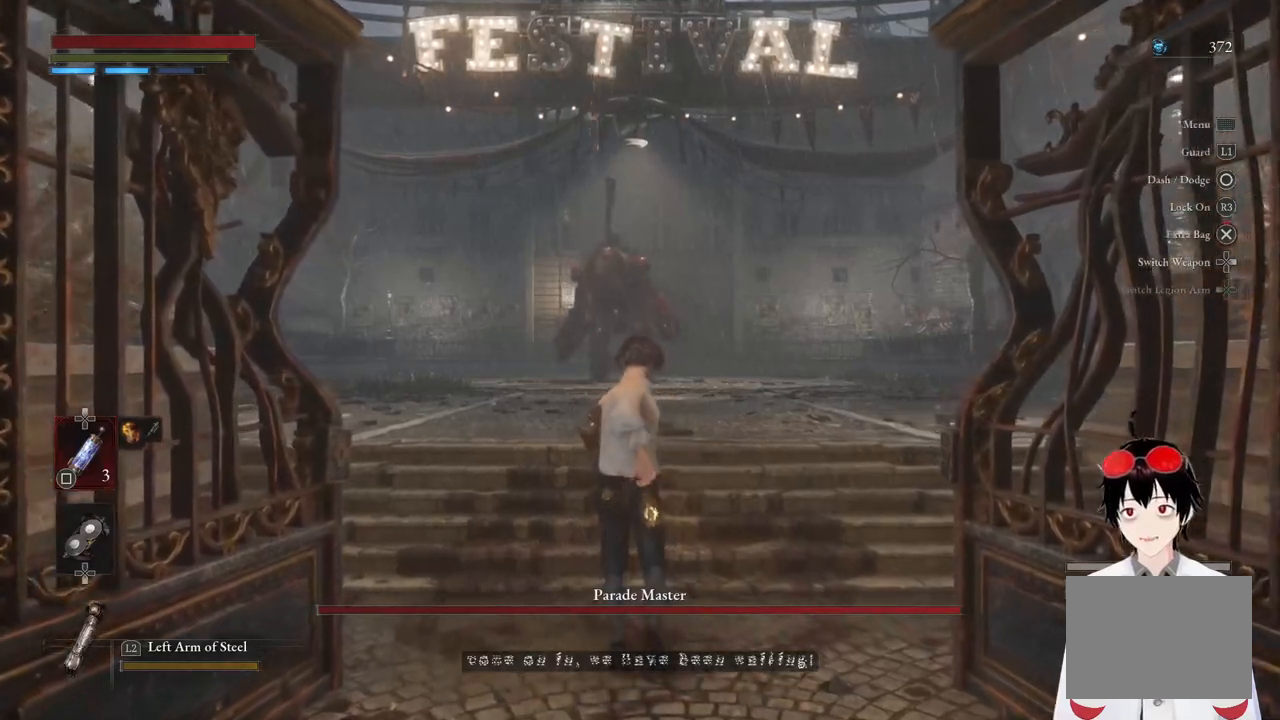
{"buttons": [], "left_stick": "up", "right_stick": "center", "events": [[167, "R3", "down"], [317, "R3", "up"]]}
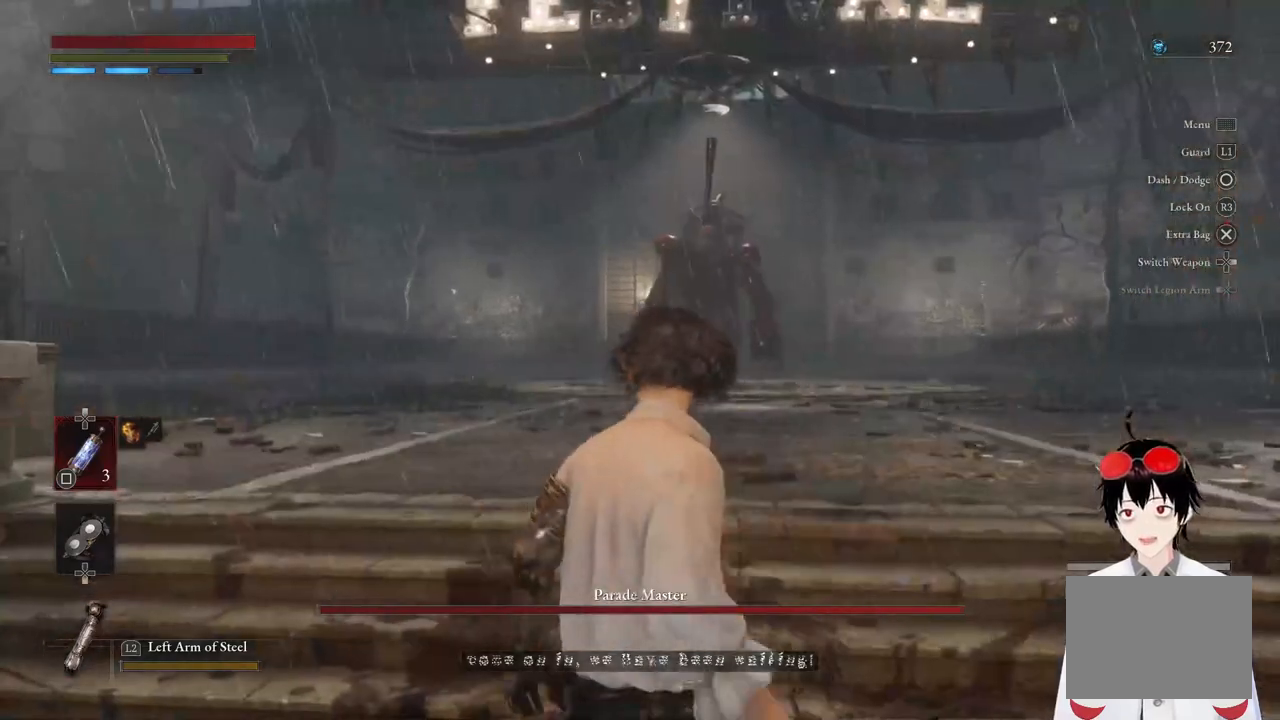
{"buttons": [], "left_stick": "up", "right_stick": "center", "events": []}
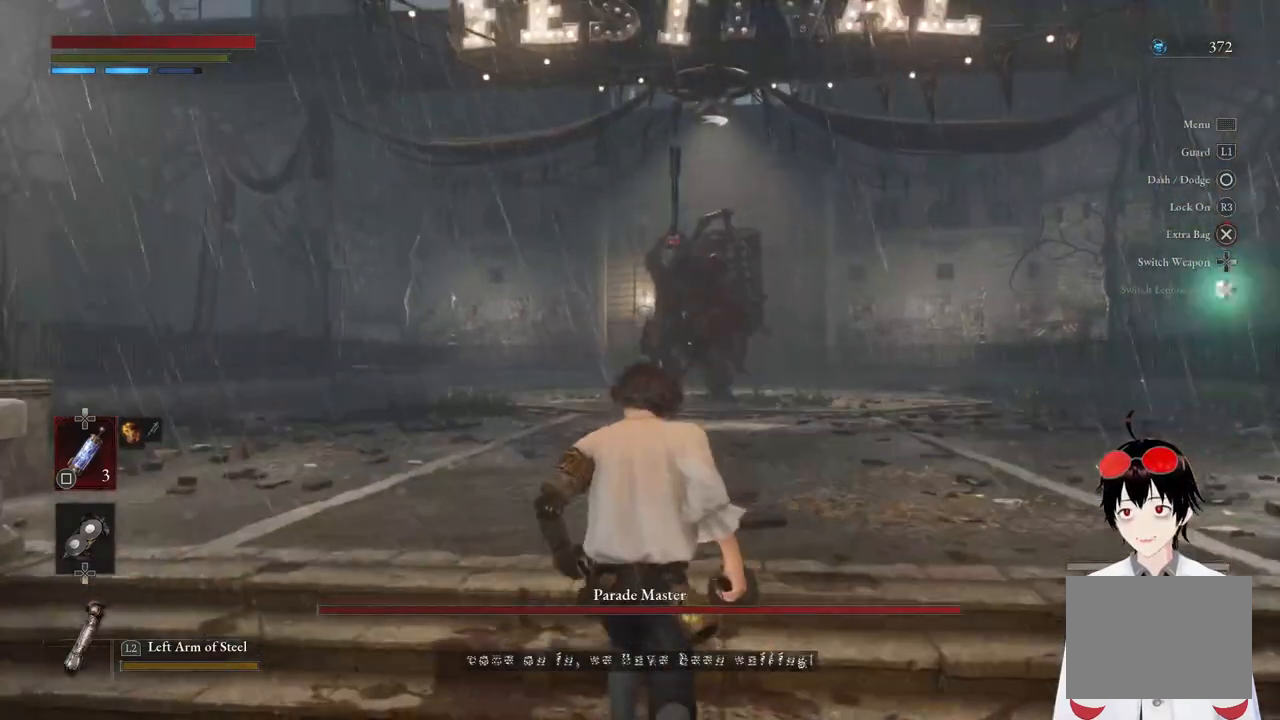
{"buttons": ["CIRCLE"], "left_stick": "up", "right_stick": "center", "events": [[200, "CIRCLE", "down"]]}
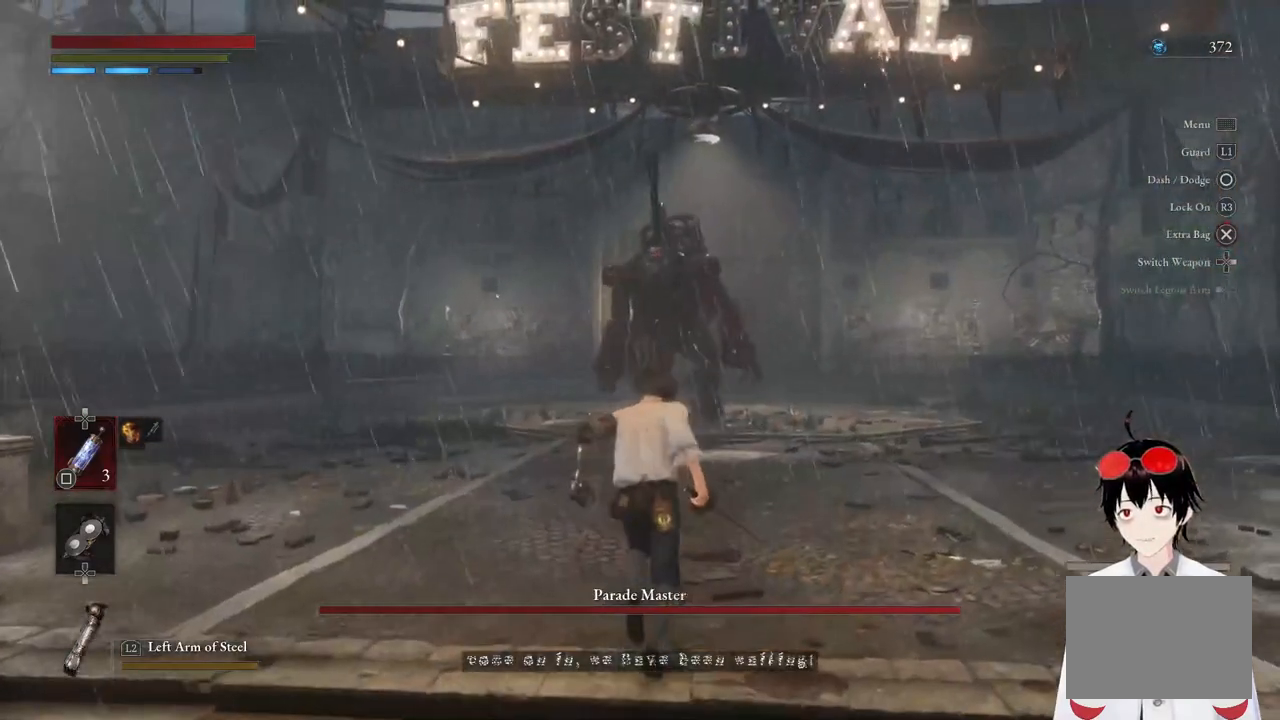
{"buttons": [], "left_stick": "up", "right_stick": "center", "events": [[17, "CIRCLE", "up"], [233, "R3", "down"], [367, "R3", "up"]]}
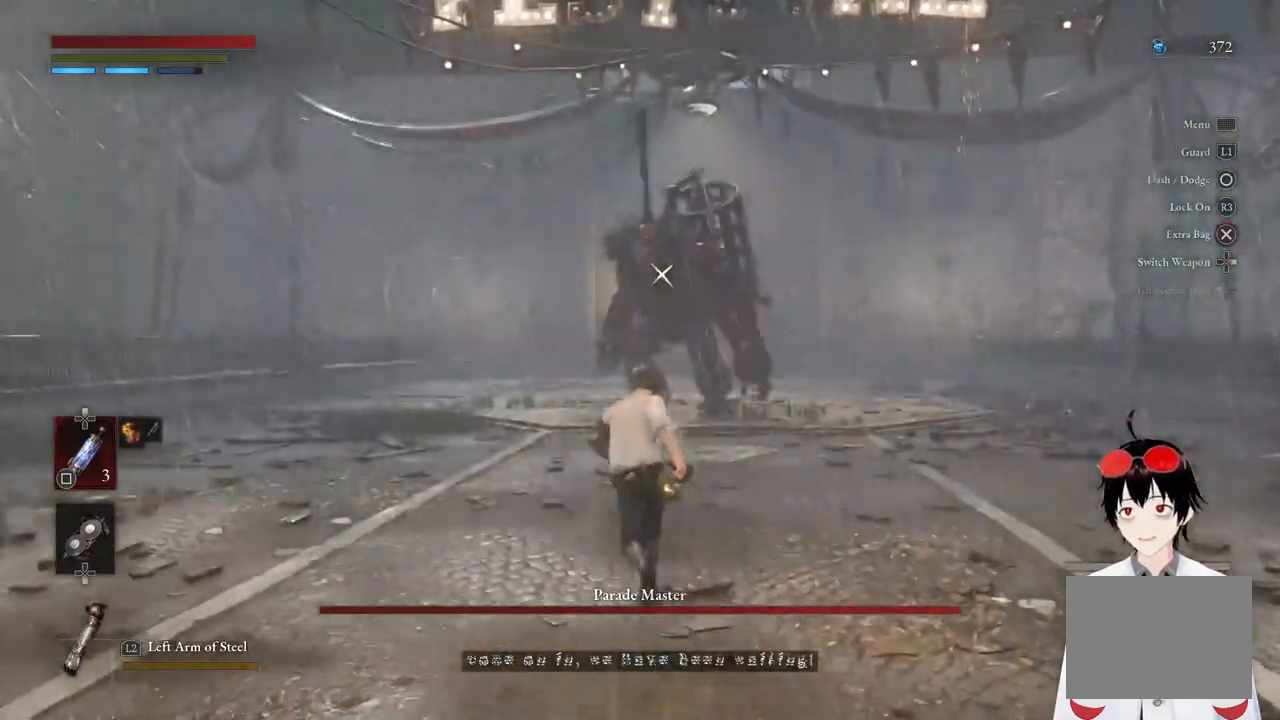
{"buttons": [], "left_stick": "up", "right_stick": "center", "events": []}
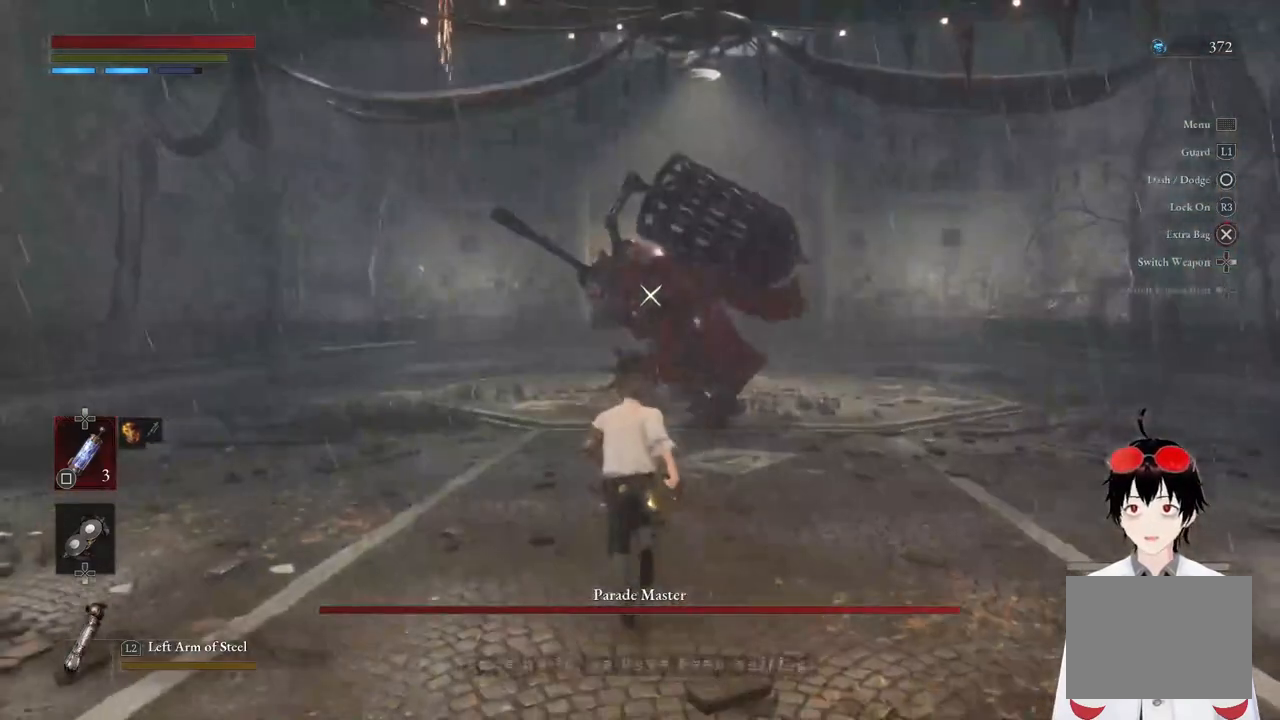
{"buttons": [], "left_stick": "down-right", "right_stick": "center", "events": [[117, "left_stick", "center"], [267, "left_stick", "down-left"], [400, "left_stick", "down"], [500, "left_stick", "down-right"]]}
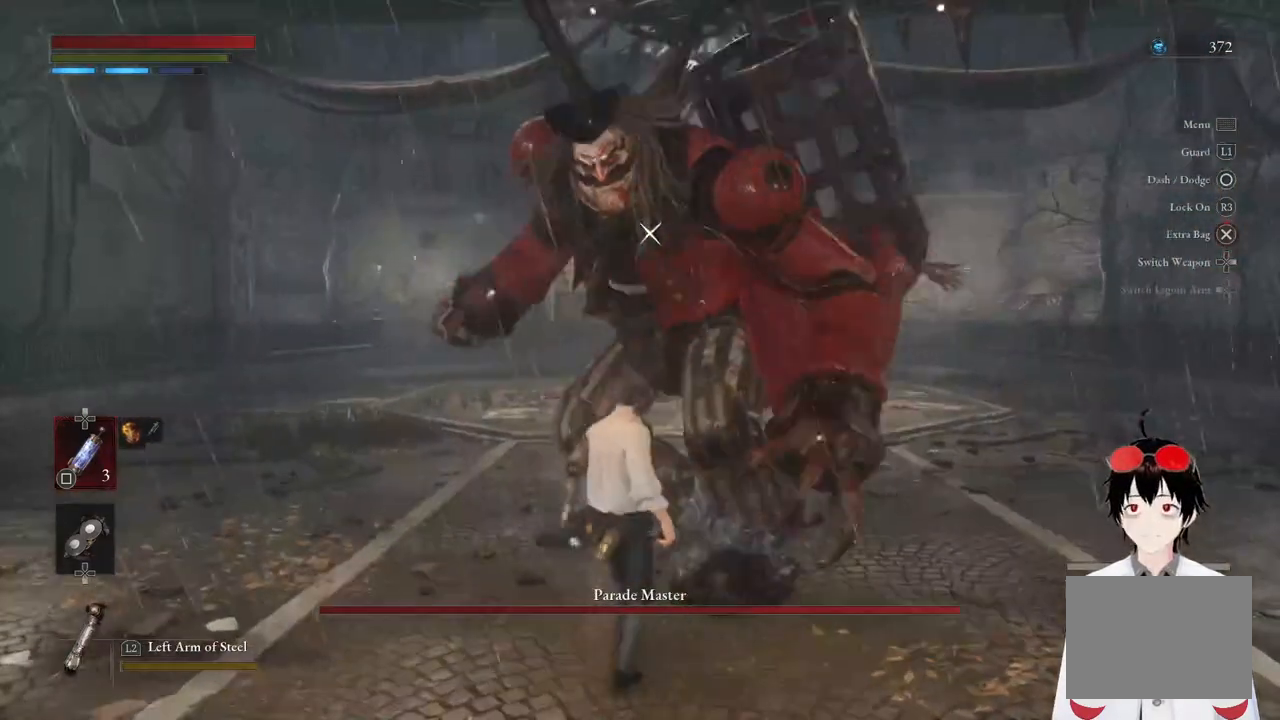
{"buttons": [], "left_stick": "center", "right_stick": "center", "events": [[217, "left_stick", "down-left"], [267, "left_stick", "center"], [333, "left_stick", "up"], [400, "left_stick", "center"]]}
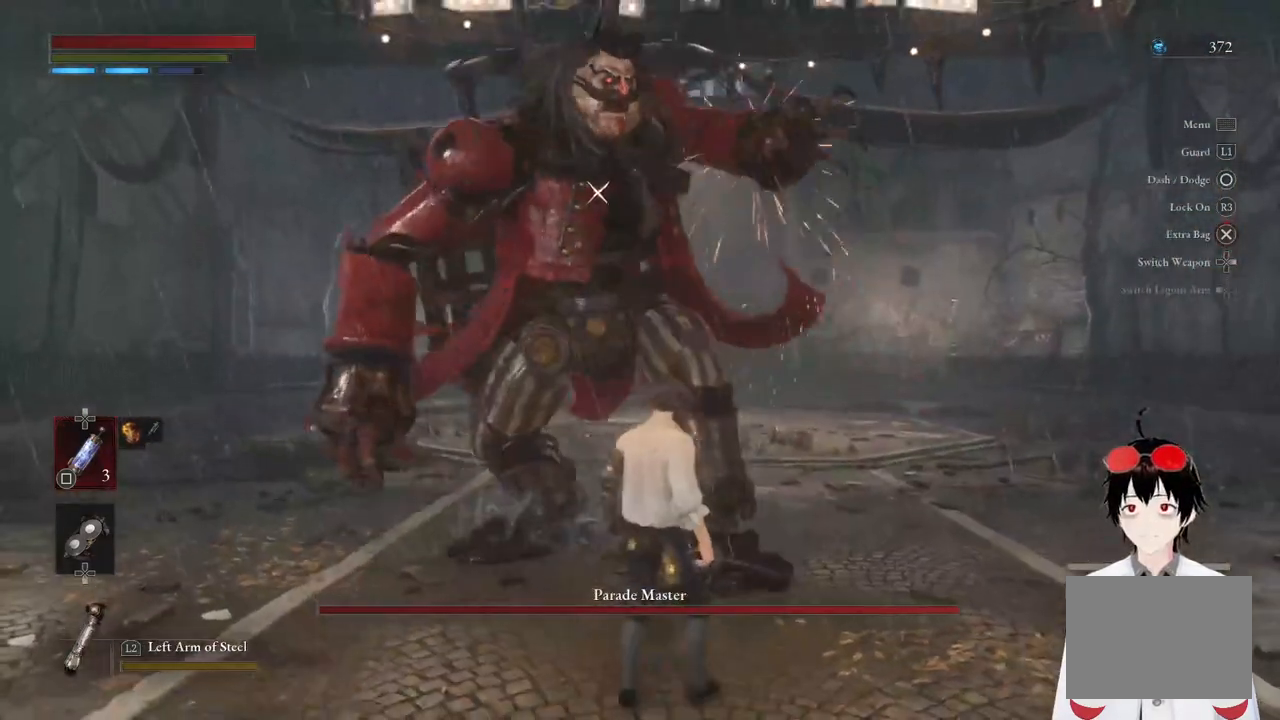
{"buttons": [], "left_stick": "center", "right_stick": "center", "events": [[117, "L1", "down"], [217, "TRIANGLE", "down"], [383, "TRIANGLE", "up"], [450, "L1", "up"]]}
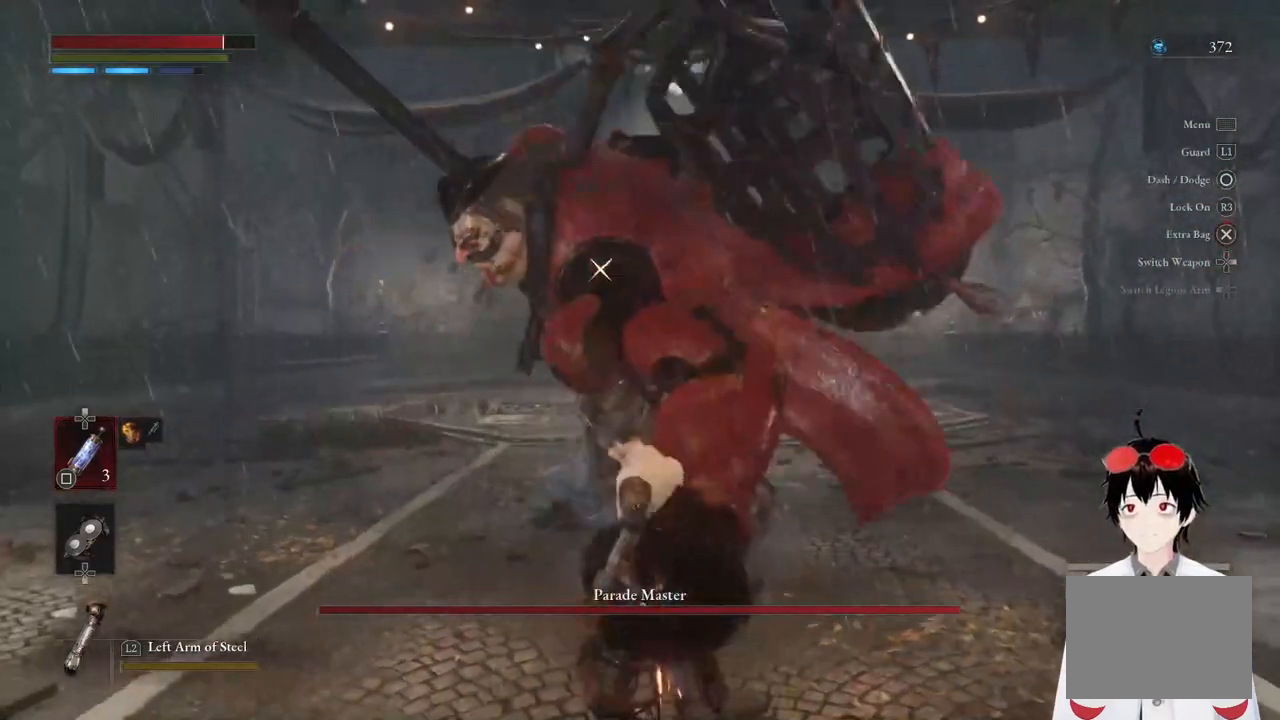
{"buttons": [], "left_stick": "up-left", "right_stick": "center", "events": [[367, "left_stick", "up-left"]]}
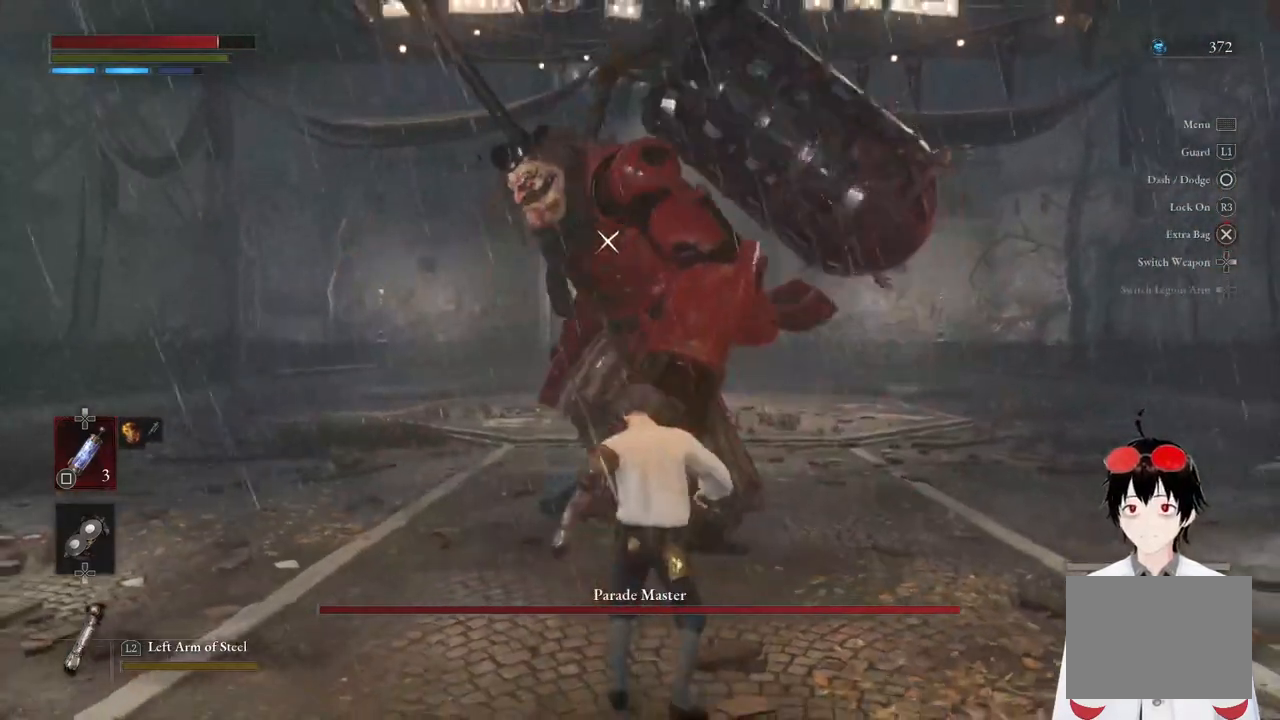
{"buttons": [], "left_stick": "up-left", "right_stick": "center", "events": [[217, "left_stick", "center"], [467, "left_stick", "up-left"]]}
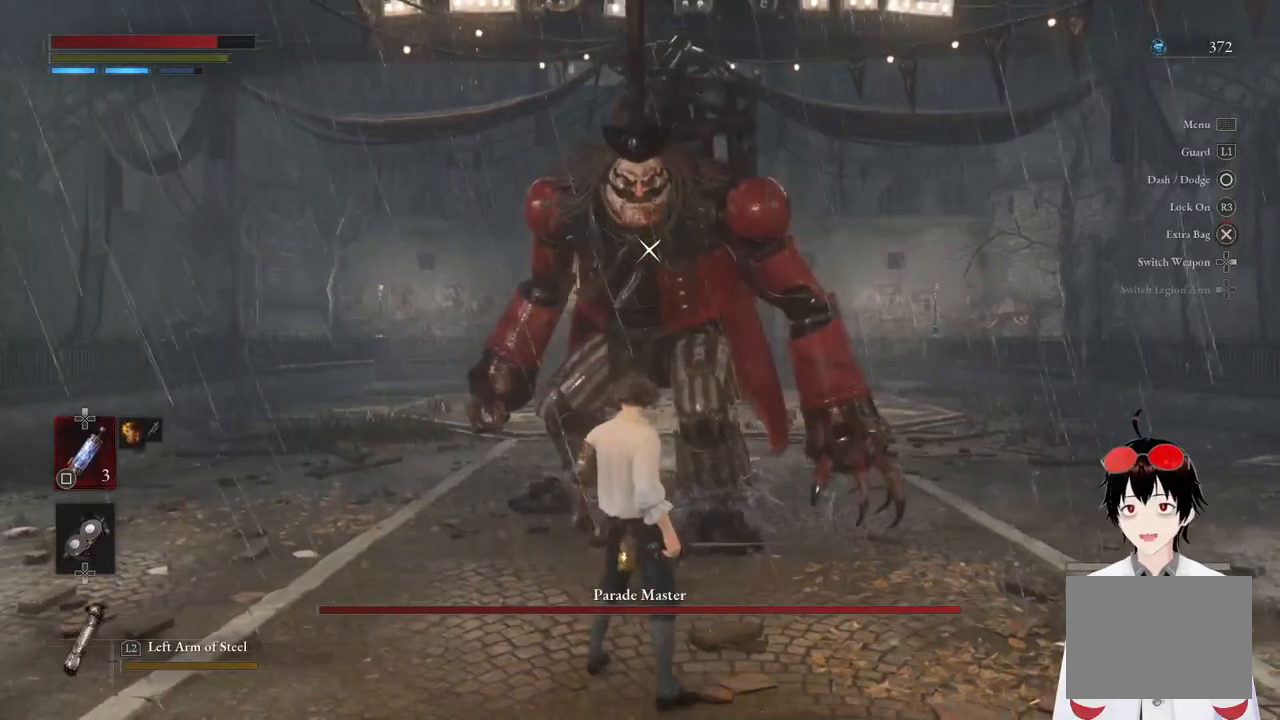
{"buttons": [], "left_stick": "center", "right_stick": "center", "events": [[117, "left_stick", "center"]]}
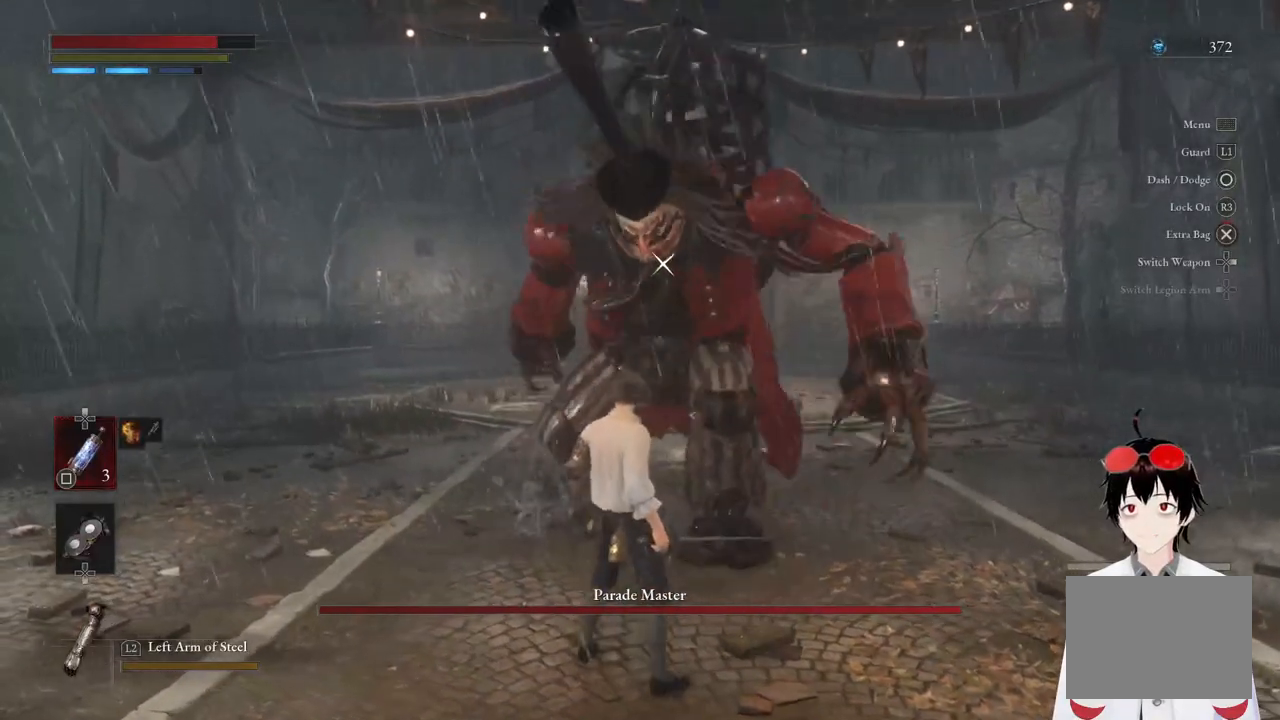
{"buttons": [], "left_stick": "center", "right_stick": "center", "events": [[17, "left_stick", "down"], [167, "left_stick", "center"]]}
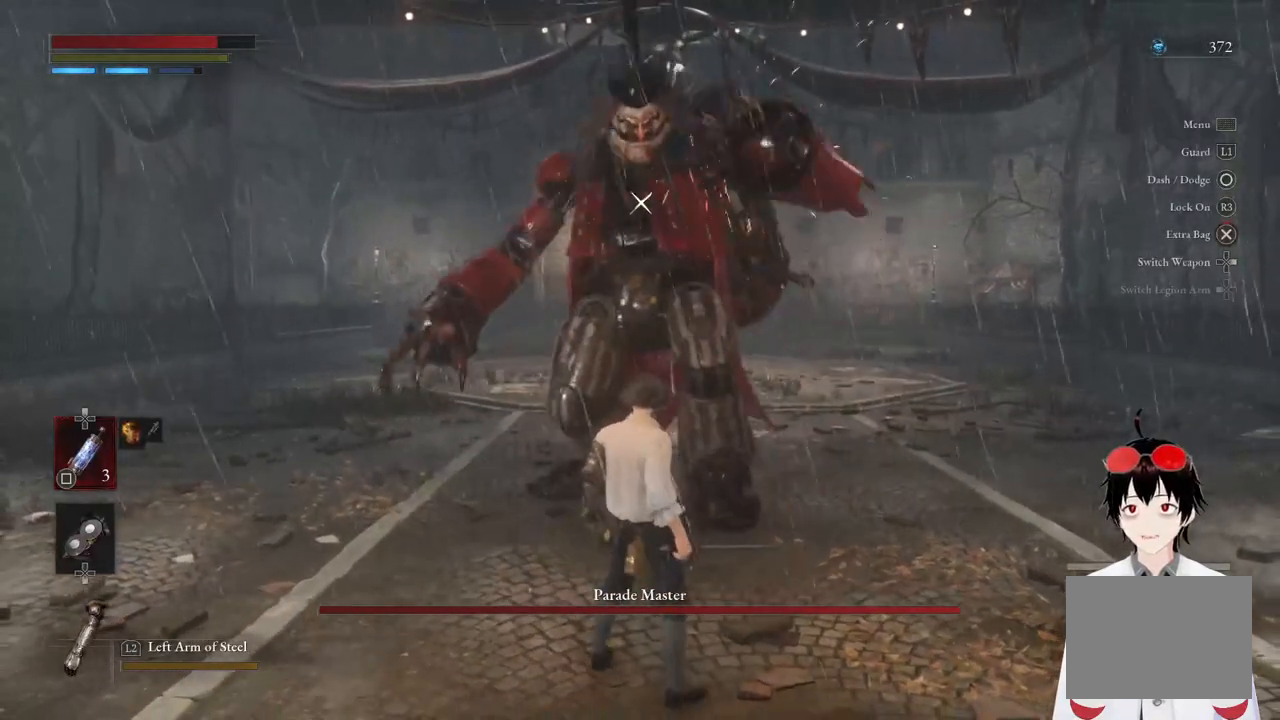
{"buttons": [], "left_stick": "center", "right_stick": "center", "events": [[50, "left_stick", "up"], [333, "left_stick", "center"]]}
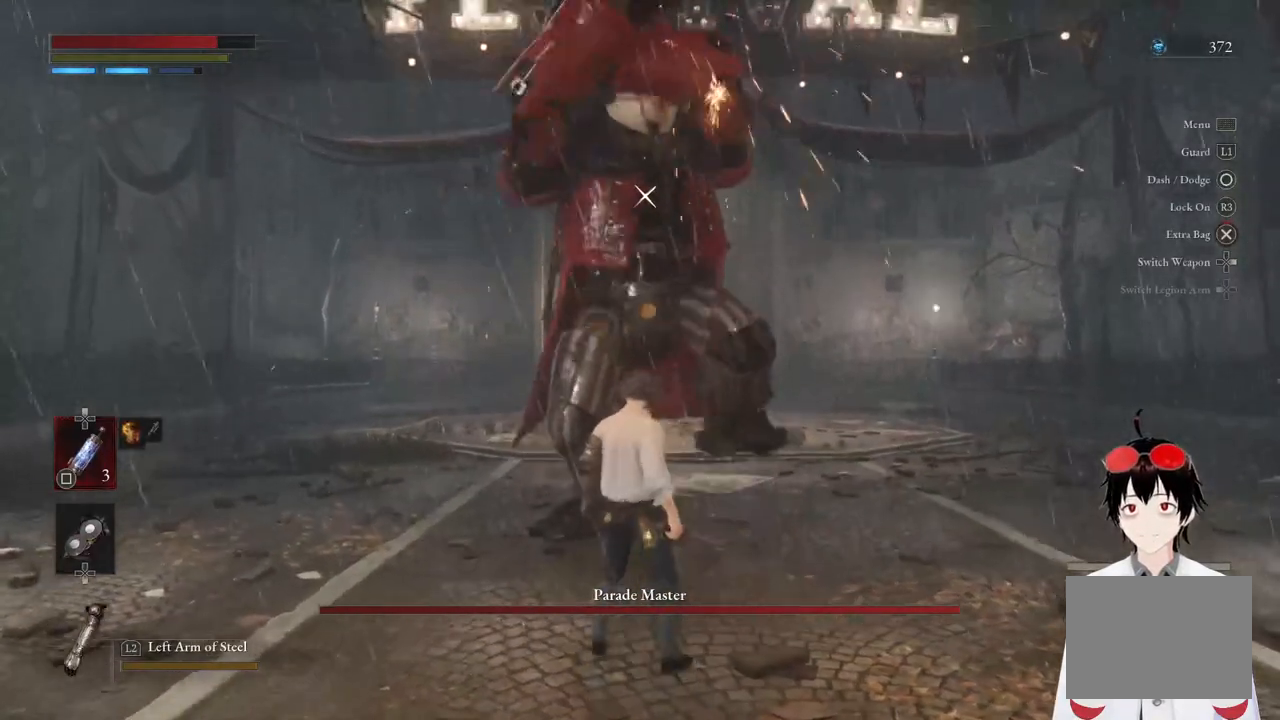
{"buttons": ["L1"], "left_stick": "up", "right_stick": "center", "events": [[133, "L1", "down"], [483, "left_stick", "up"]]}
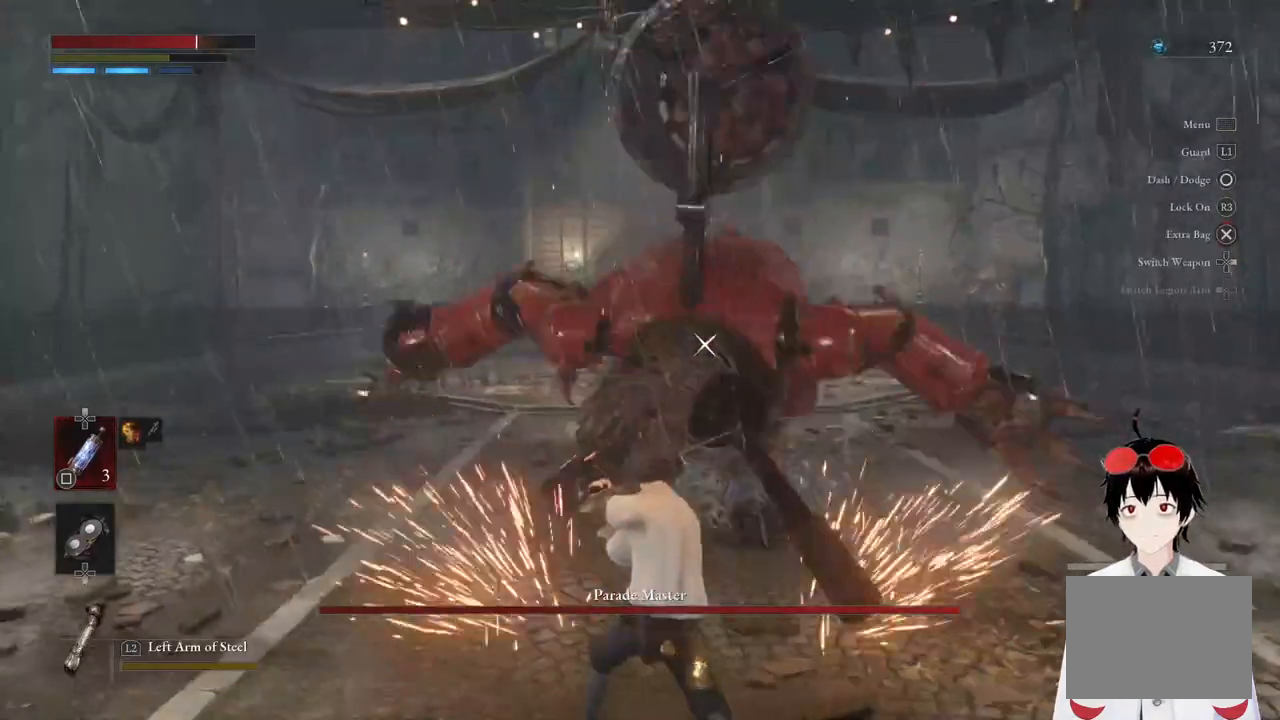
{"buttons": [], "left_stick": "up", "right_stick": "center", "events": [[67, "L1", "up"], [233, "R1", "down"], [383, "R1", "up"]]}
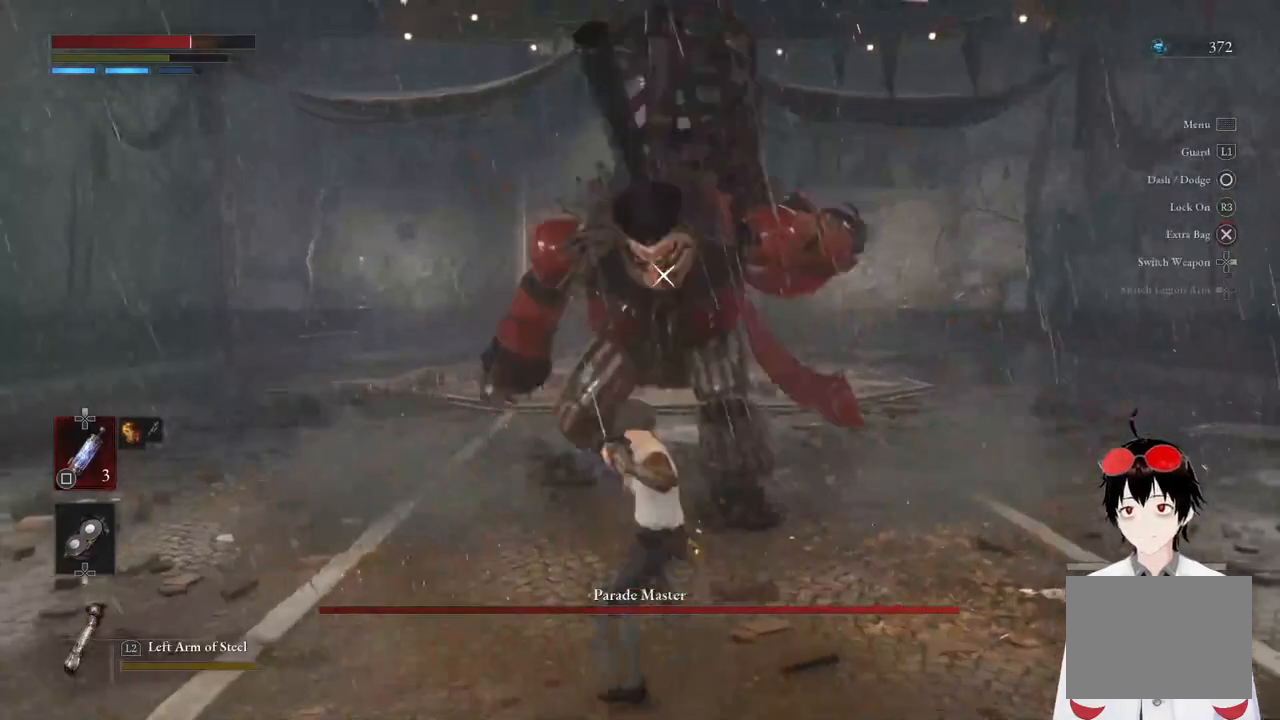
{"buttons": [], "left_stick": "center", "right_stick": "center", "events": [[100, "left_stick", "center"], [183, "R1", "down"], [350, "R1", "up"]]}
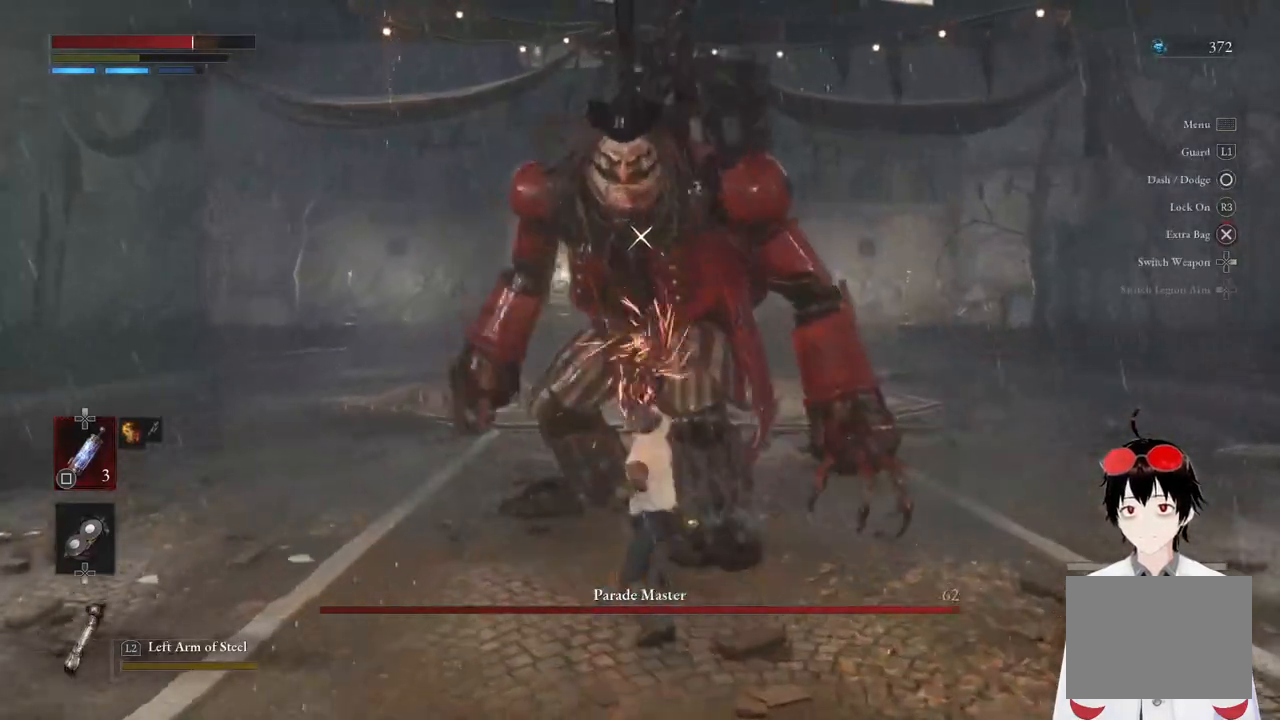
{"buttons": [], "left_stick": "center", "right_stick": "center", "events": [[67, "R1", "down"], [217, "R1", "up"]]}
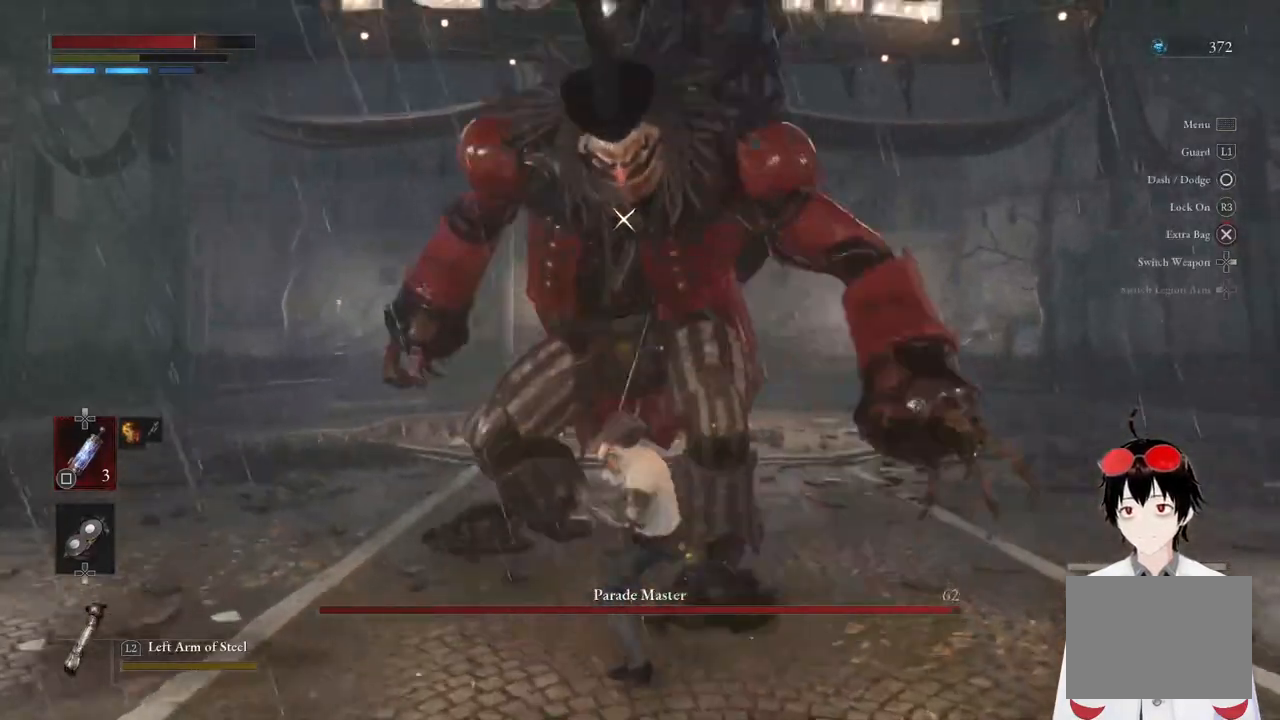
{"buttons": [], "left_stick": "down", "right_stick": "center", "events": [[317, "left_stick", "down"]]}
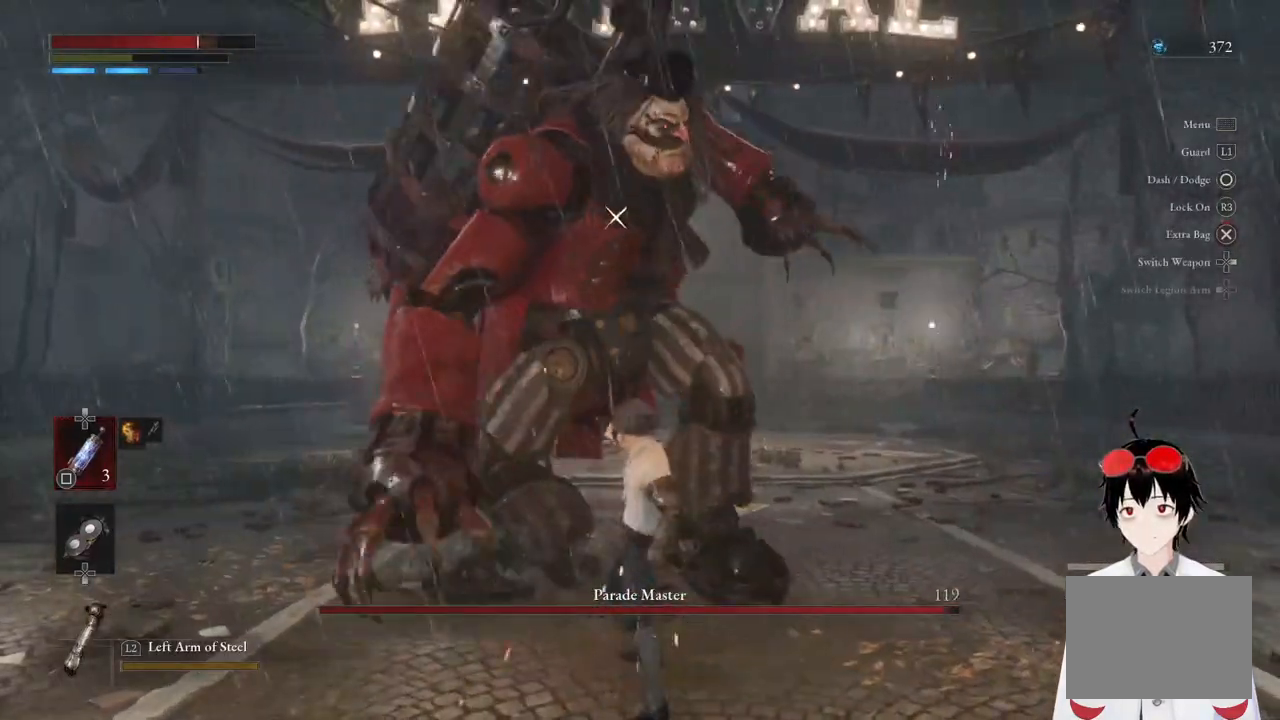
{"buttons": ["L1"], "left_stick": "center", "right_stick": "center", "events": [[100, "left_stick", "center"], [317, "L1", "down"]]}
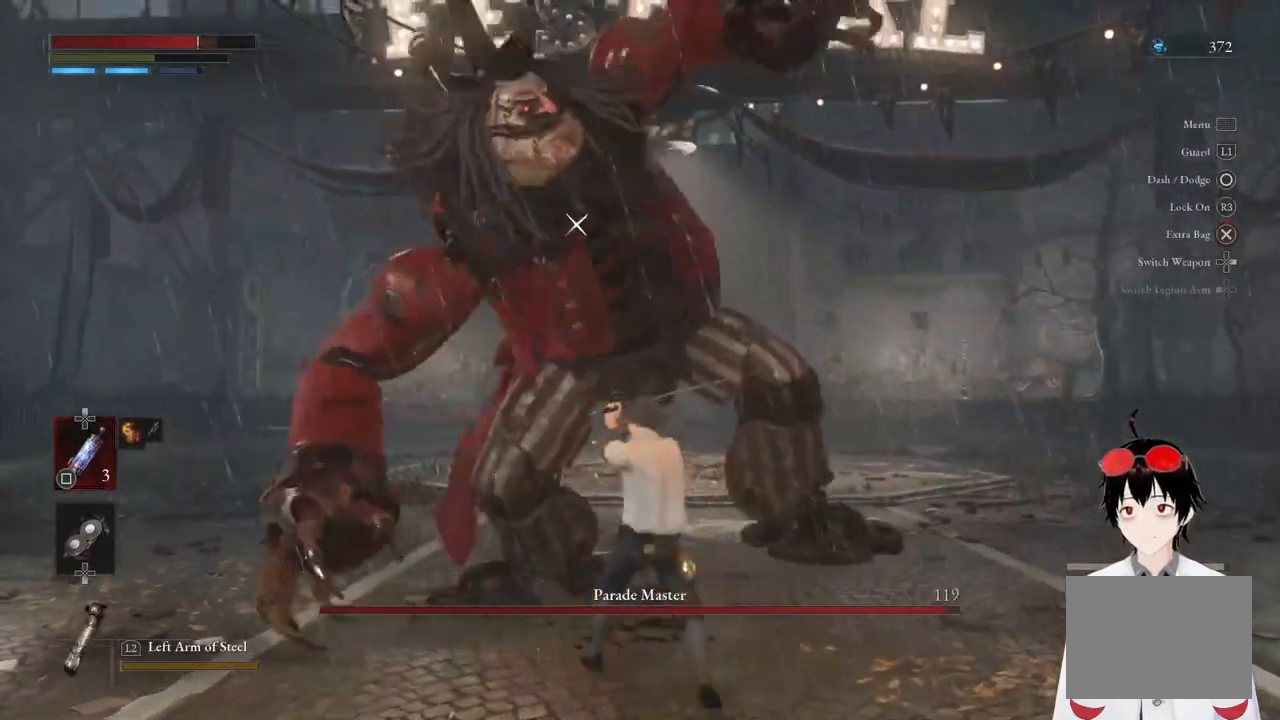
{"buttons": ["L1"], "left_stick": "left", "right_stick": "center", "events": [[400, "left_stick", "left"]]}